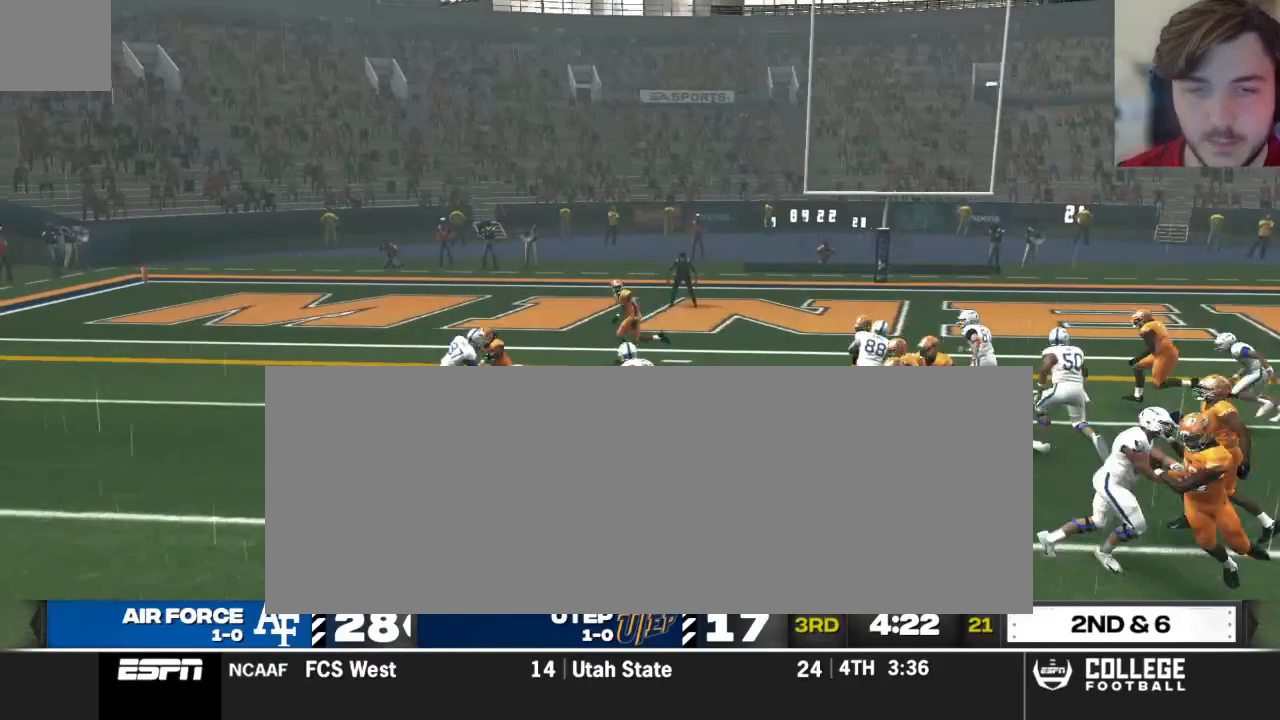
Gameplay with a controller (Xbox layout); each line is a JSON object with the inputs held at the frame after it. "events" lists button and stick changes between this image and that frame as [ms after this image, input, new state], when the widget could be followed in between.
{"buttons": [], "left_stick": "up-left", "right_stick": "center", "events": []}
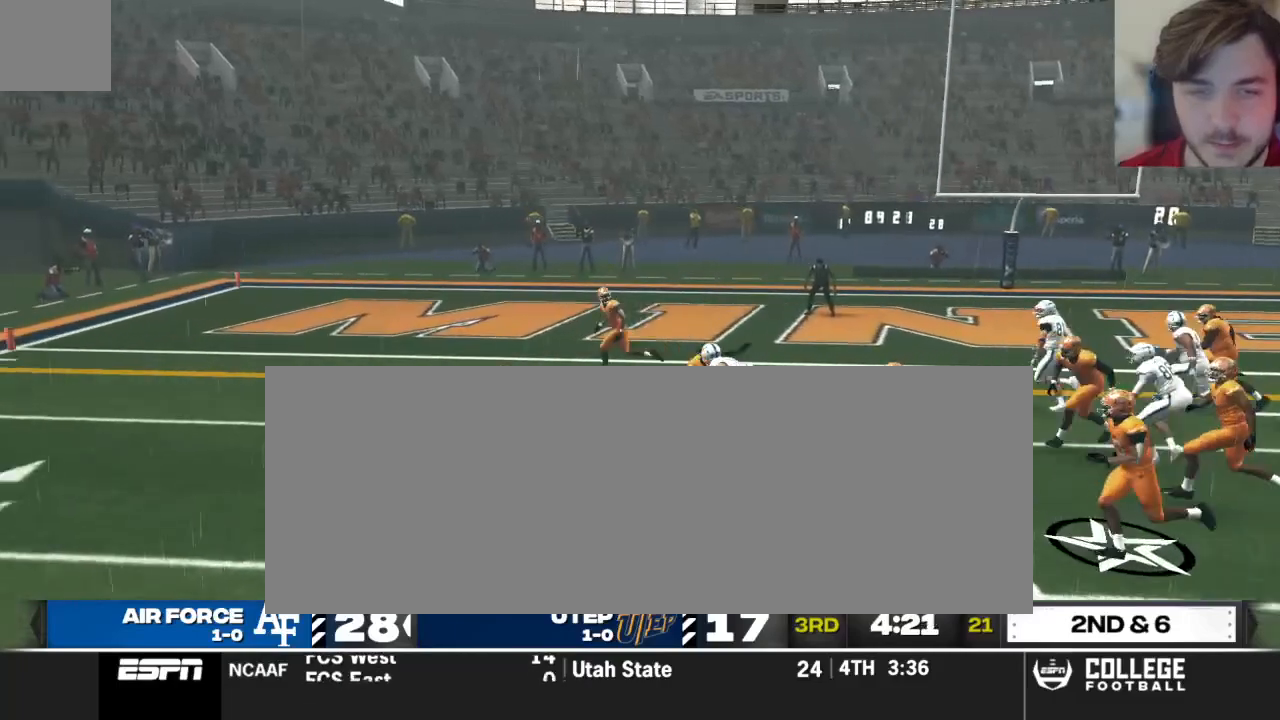
{"buttons": [], "left_stick": "up", "right_stick": "center", "events": [[271, "B", "down"], [354, "left_stick", "up"], [396, "B", "up"]]}
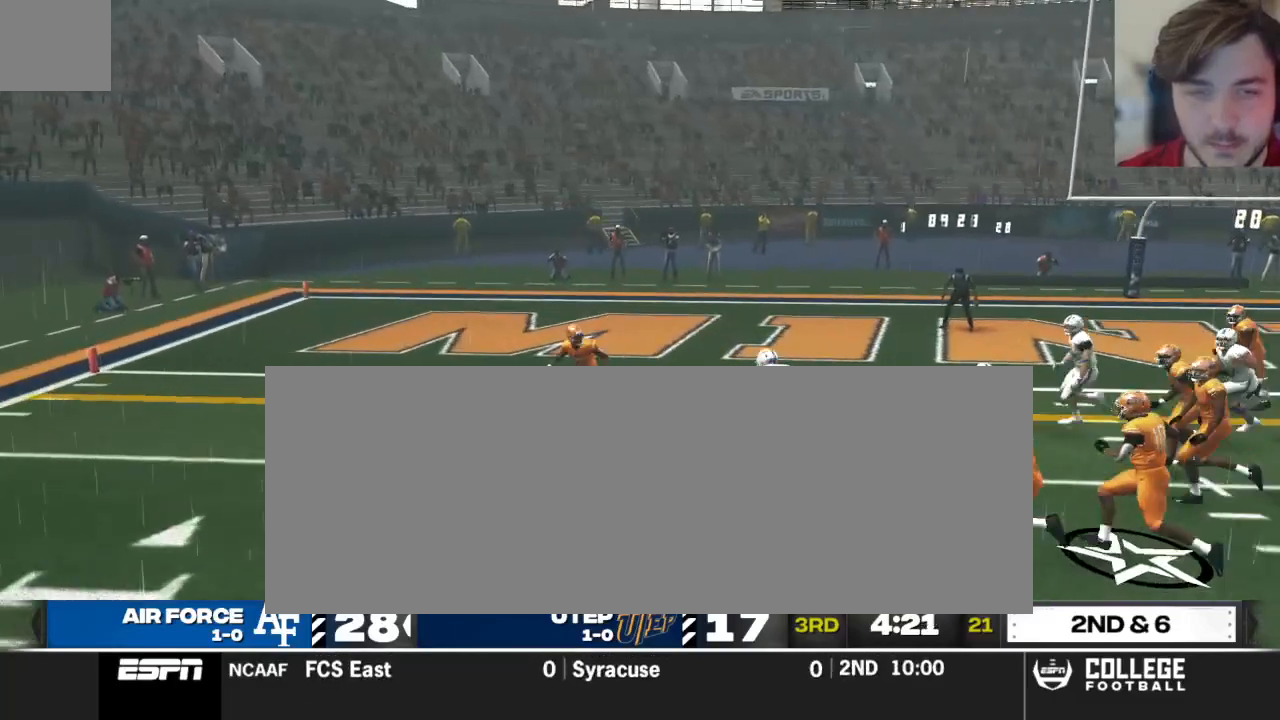
{"buttons": [], "left_stick": "up", "right_stick": "center", "events": []}
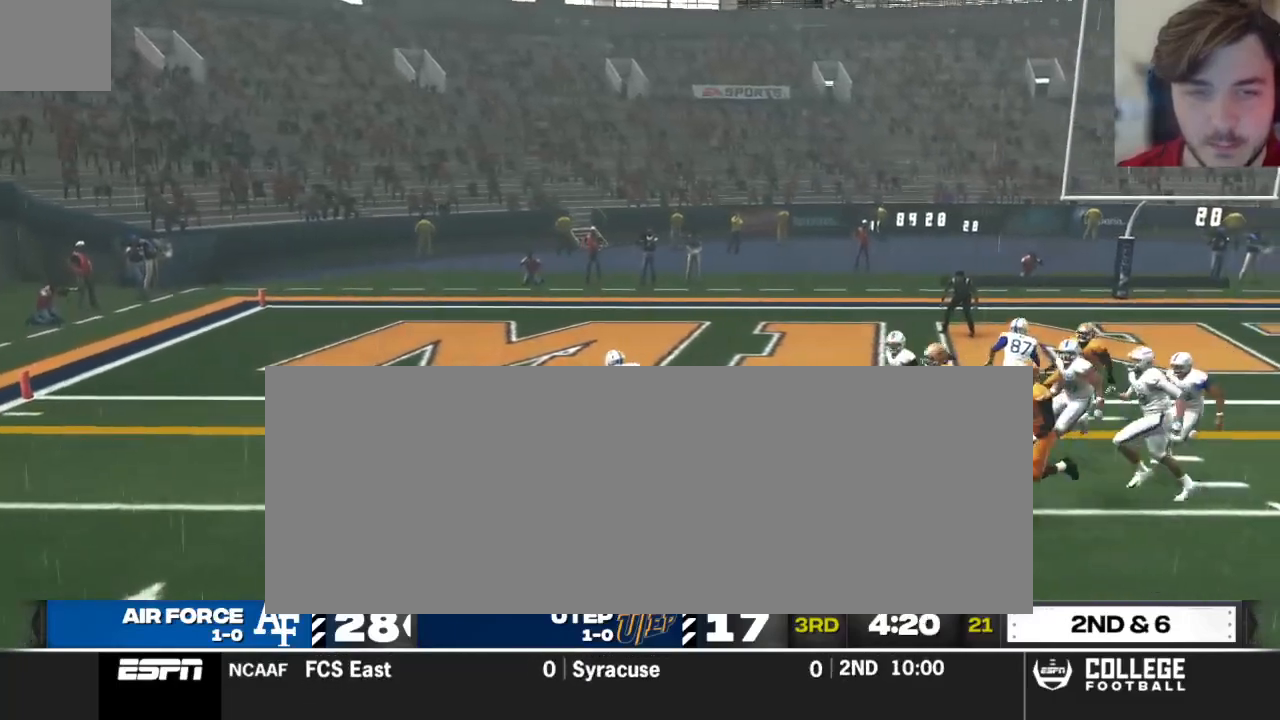
{"buttons": [], "left_stick": "up", "right_stick": "center", "events": []}
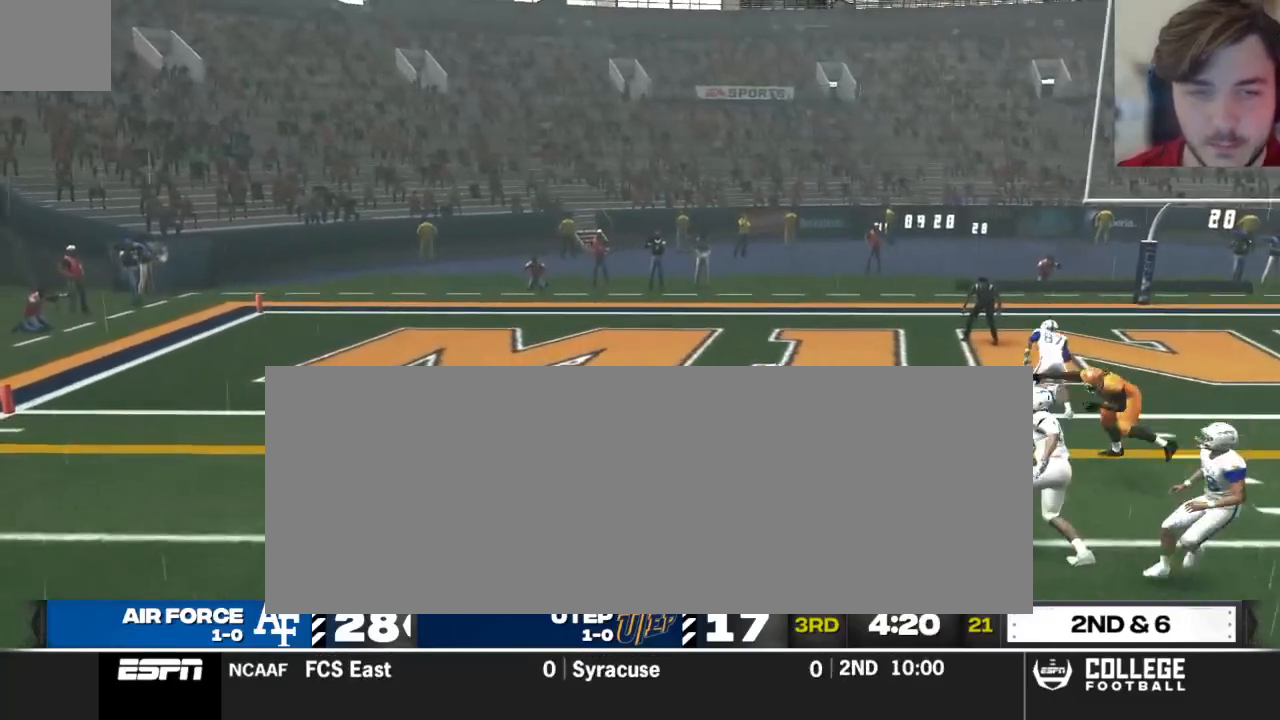
{"buttons": [], "left_stick": "center", "right_stick": "center", "events": [[438, "left_stick", "center"]]}
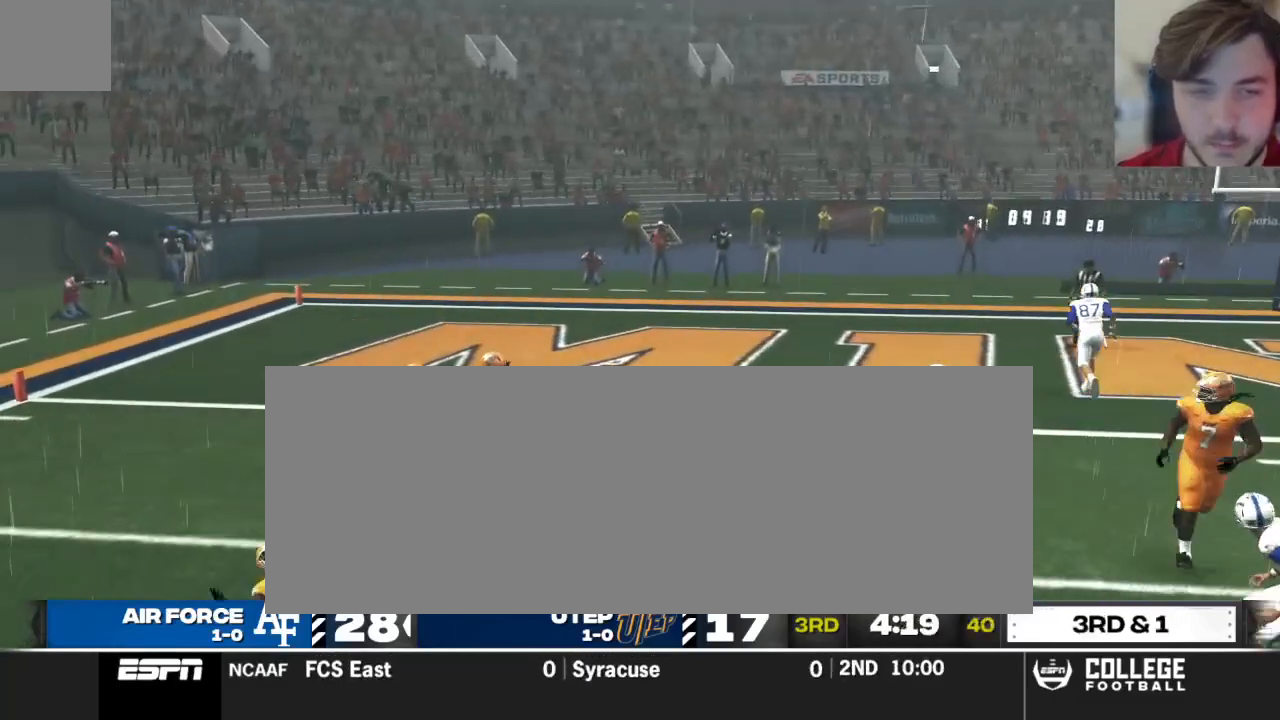
{"buttons": [], "left_stick": "center", "right_stick": "center", "events": []}
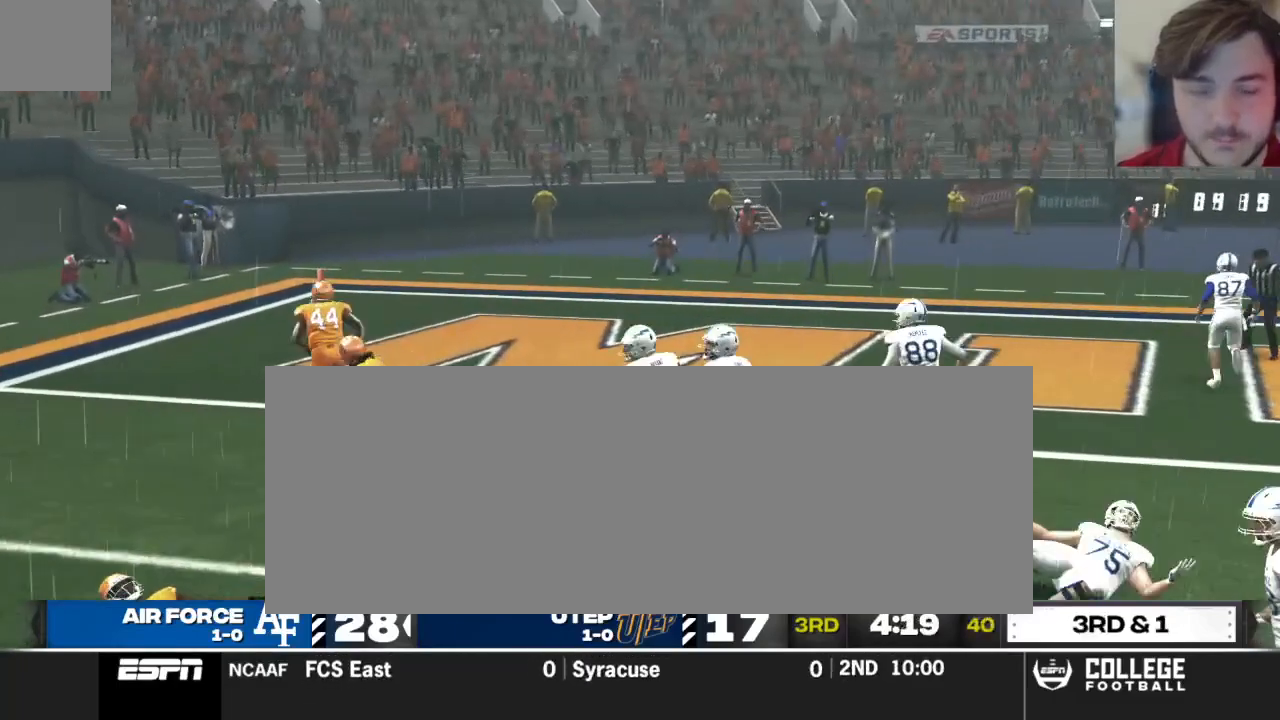
{"buttons": [], "left_stick": "center", "right_stick": "center", "events": []}
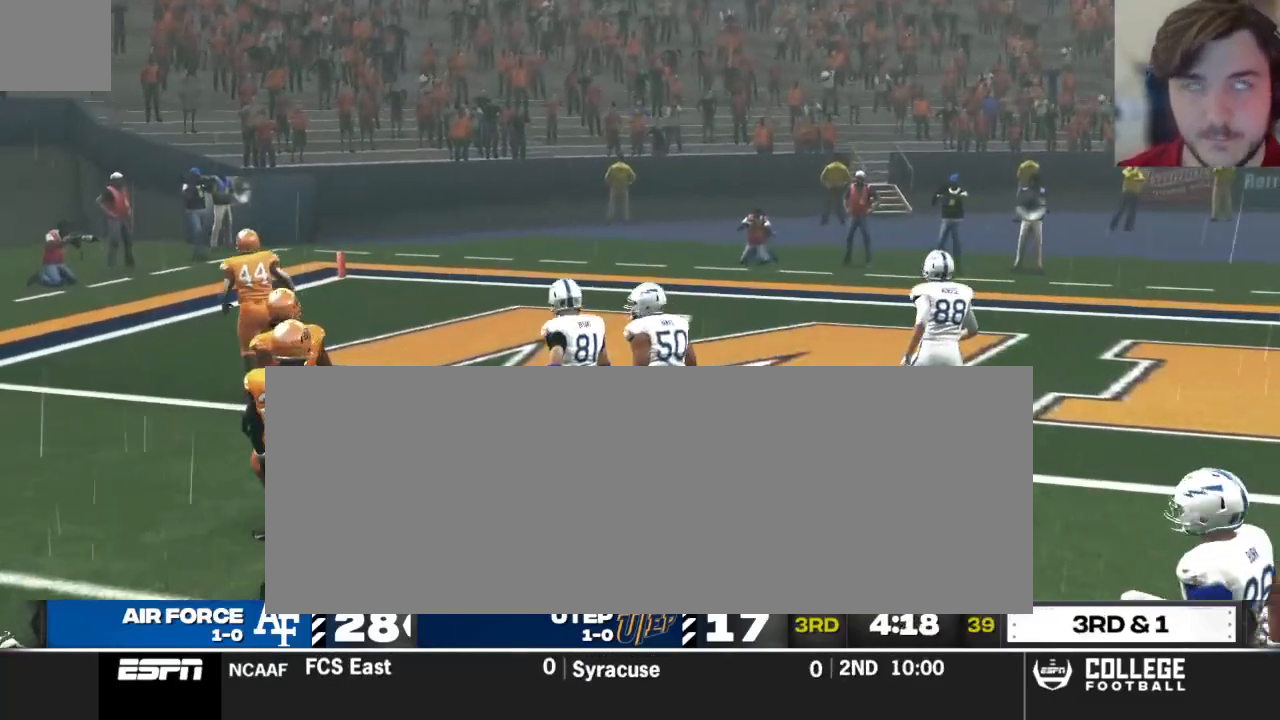
{"buttons": [], "left_stick": "center", "right_stick": "center", "events": []}
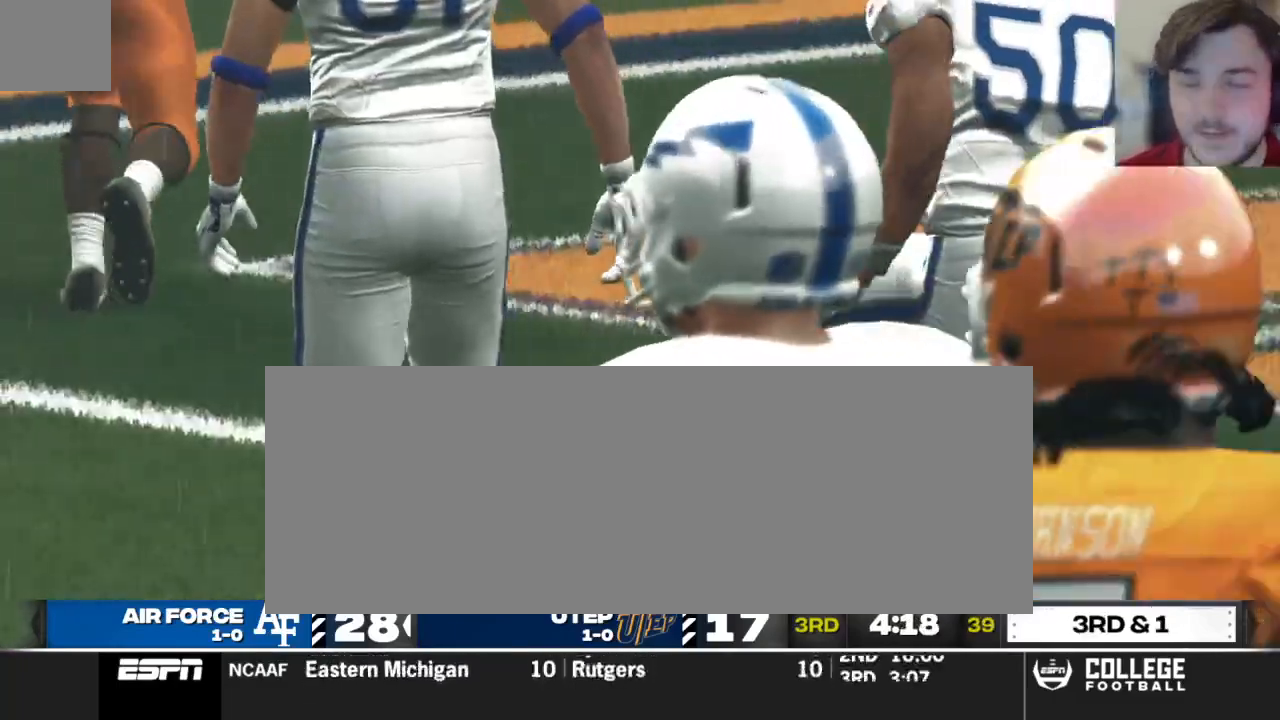
{"buttons": [], "left_stick": "center", "right_stick": "center", "events": []}
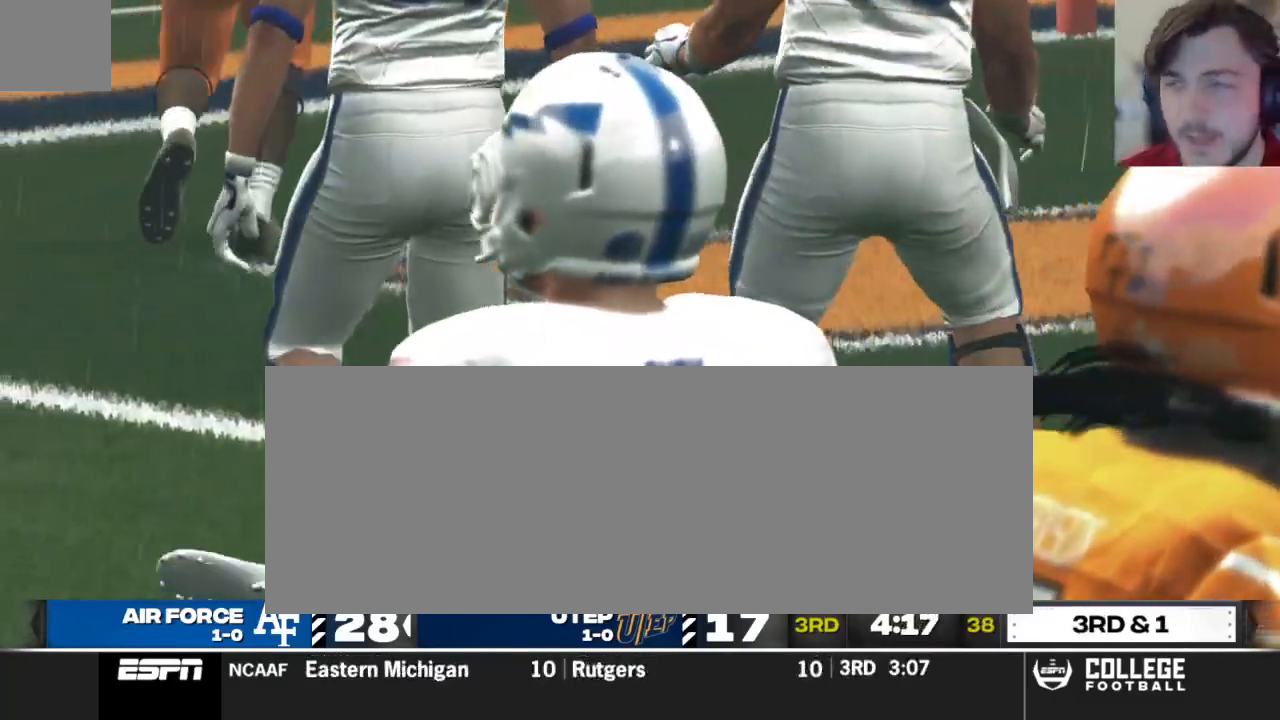
{"buttons": [], "left_stick": "center", "right_stick": "center", "events": []}
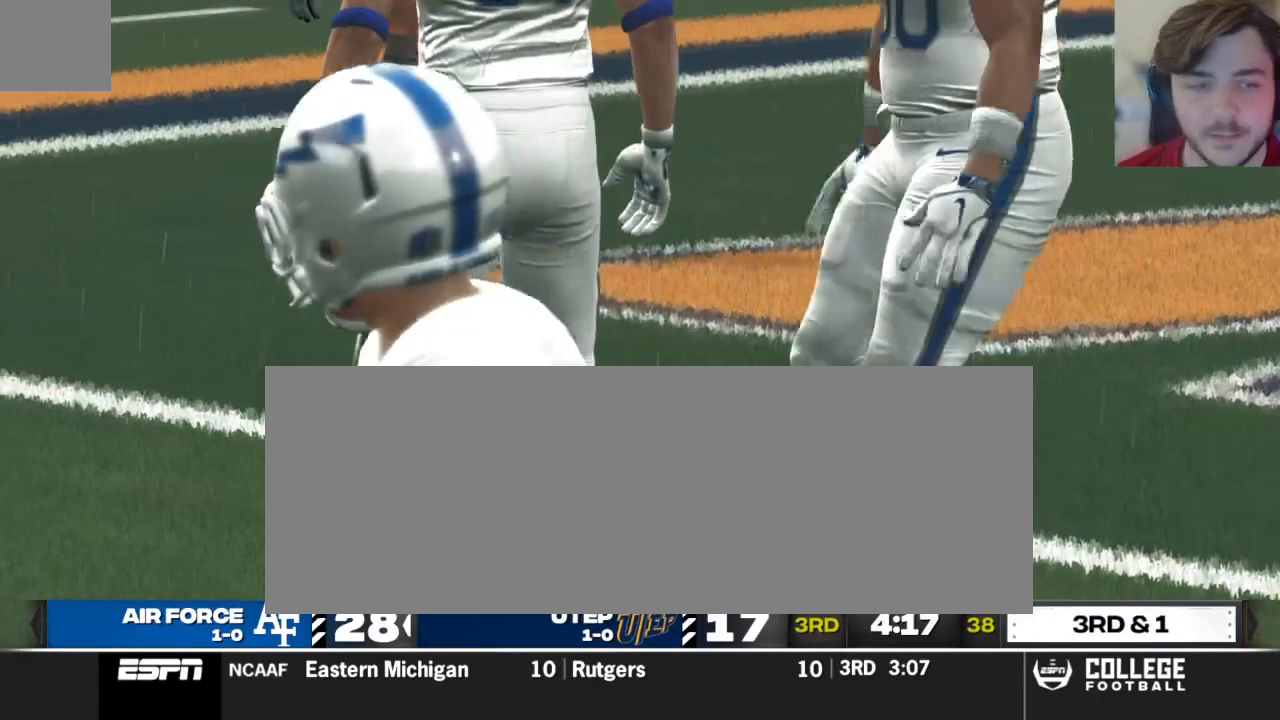
{"buttons": [], "left_stick": "center", "right_stick": "center", "events": []}
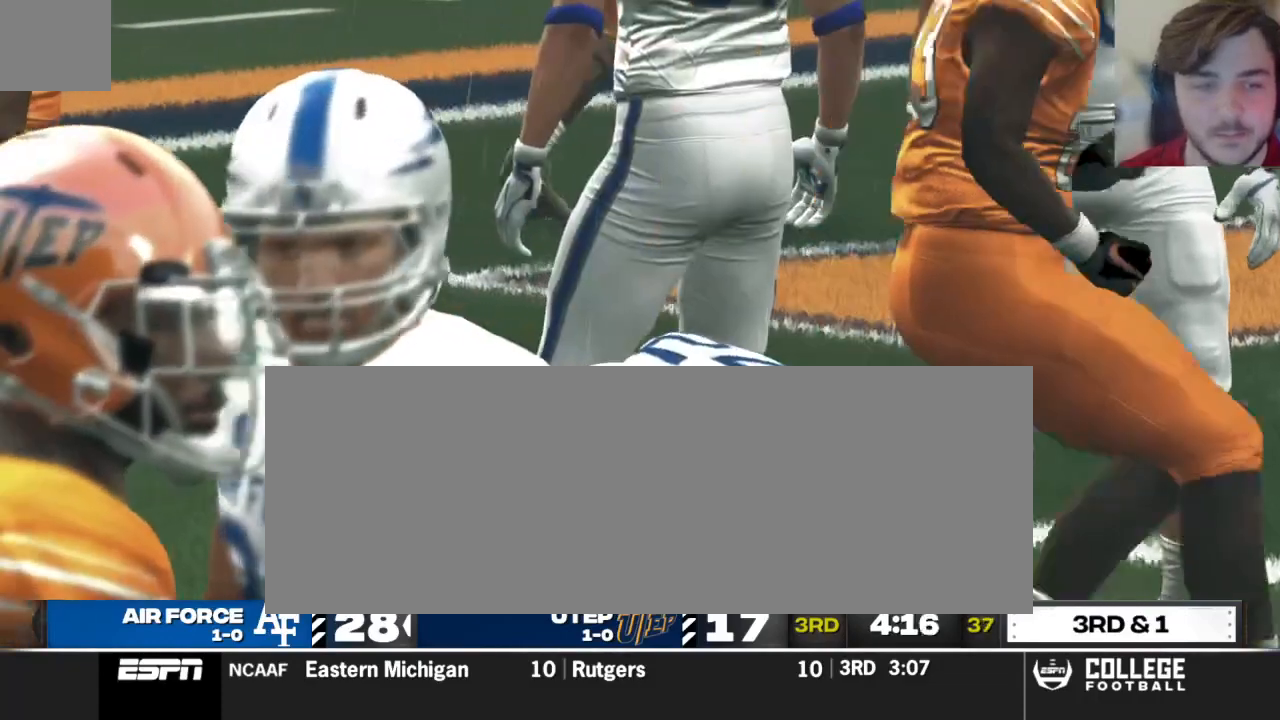
{"buttons": [], "left_stick": "center", "right_stick": "center", "events": []}
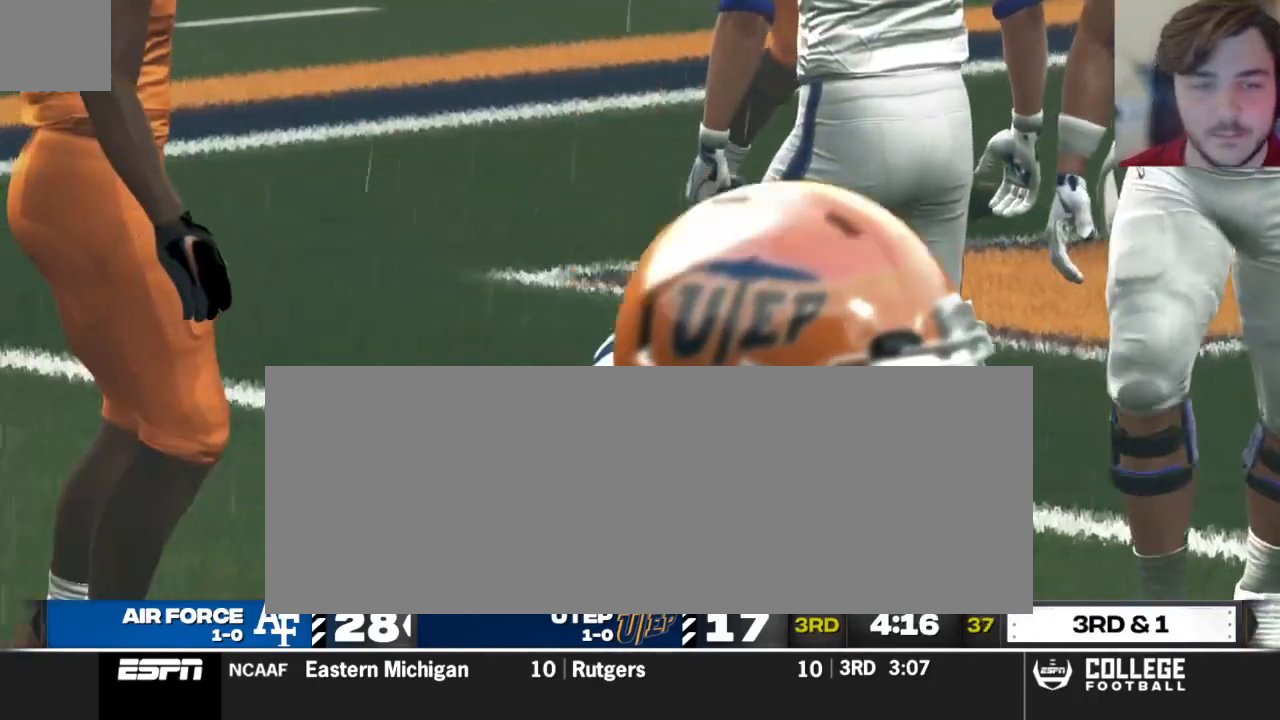
{"buttons": [], "left_stick": "center", "right_stick": "center", "events": []}
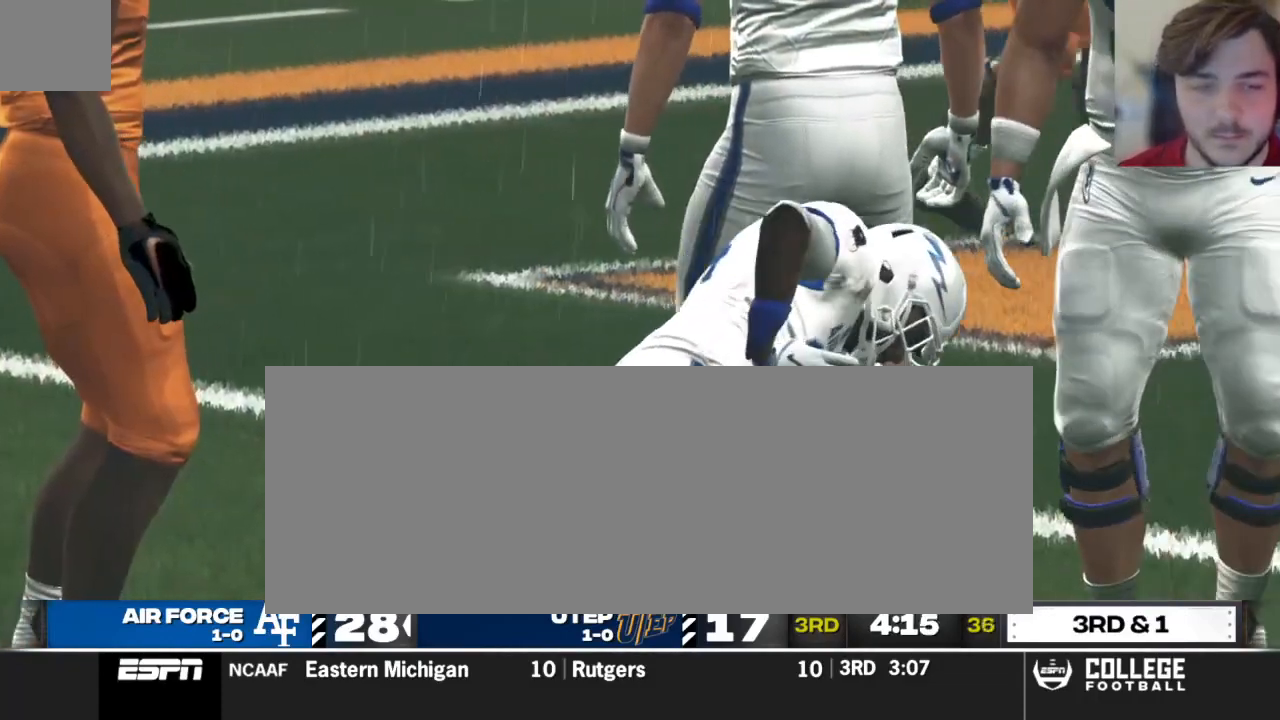
{"buttons": [], "left_stick": "center", "right_stick": "center", "events": [[312, "A", "down"], [458, "A", "up"]]}
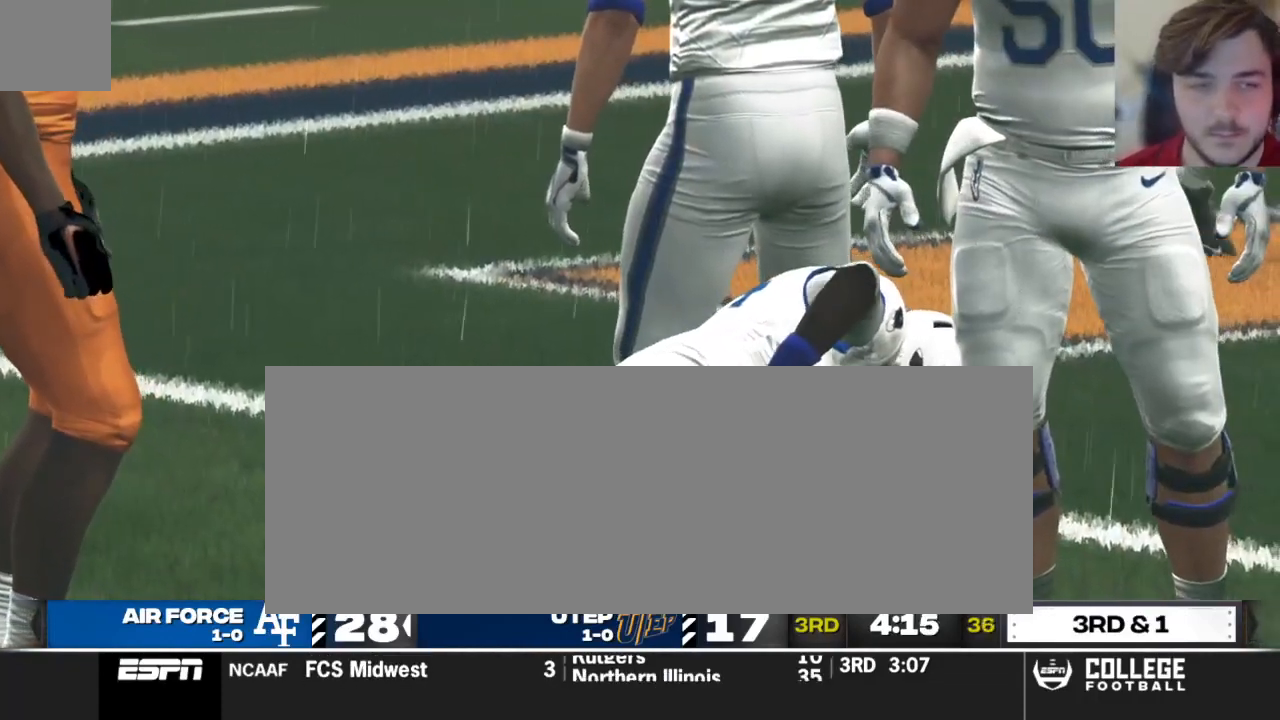
{"buttons": [], "left_stick": "center", "right_stick": "center", "events": [[375, "A", "down"], [500, "A", "up"]]}
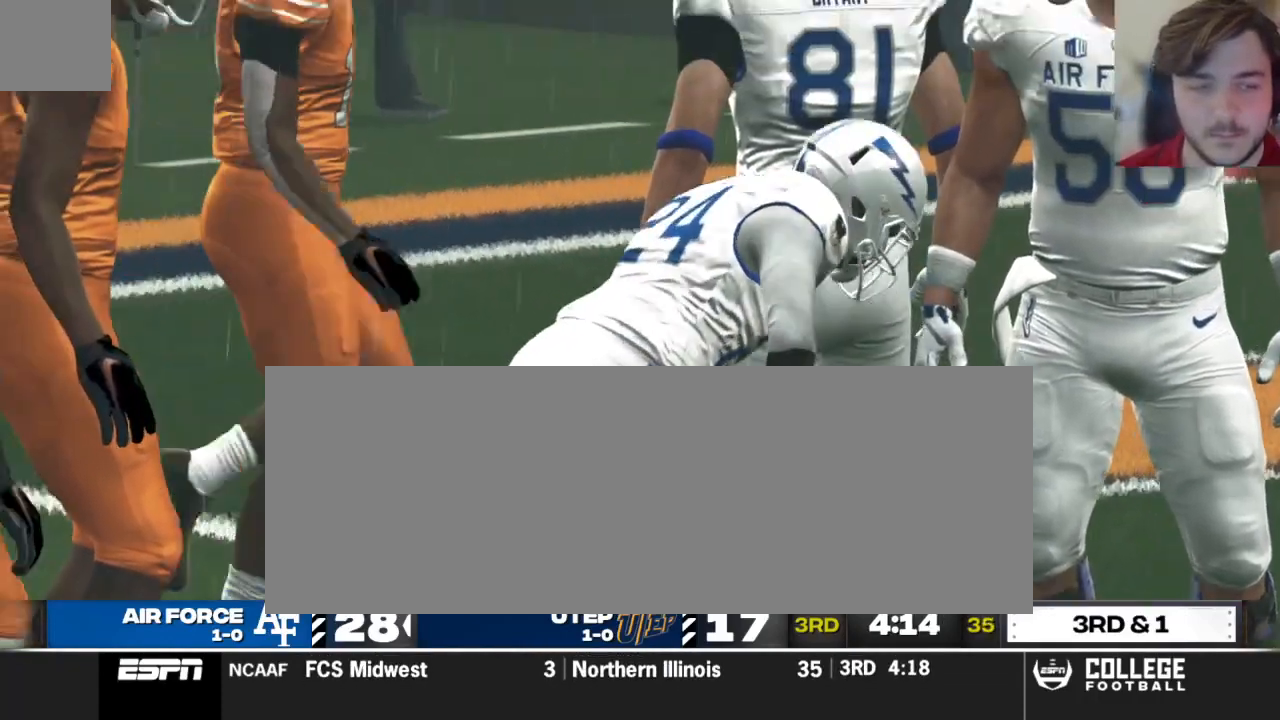
{"buttons": [], "left_stick": "center", "right_stick": "center", "events": []}
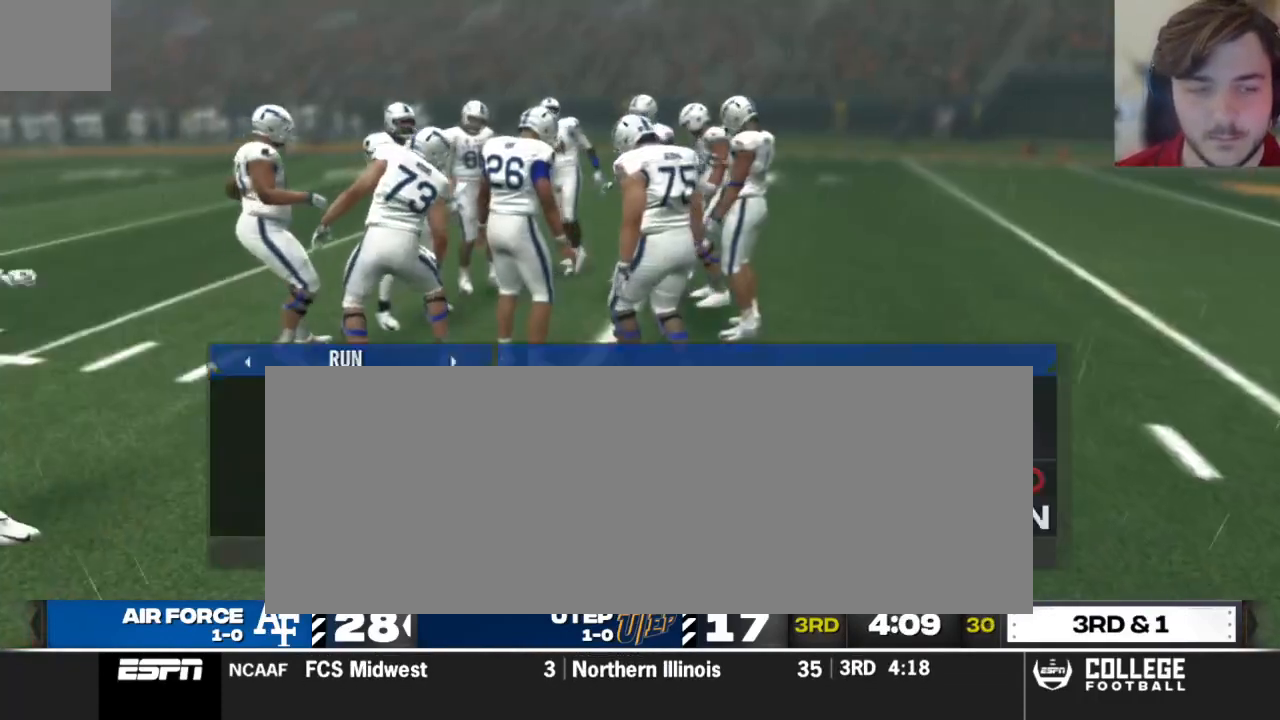
{"buttons": [], "left_stick": "center", "right_stick": "center", "events": [[396, "DPAD_UP", "down"], [479, "DPAD_UP", "up"]]}
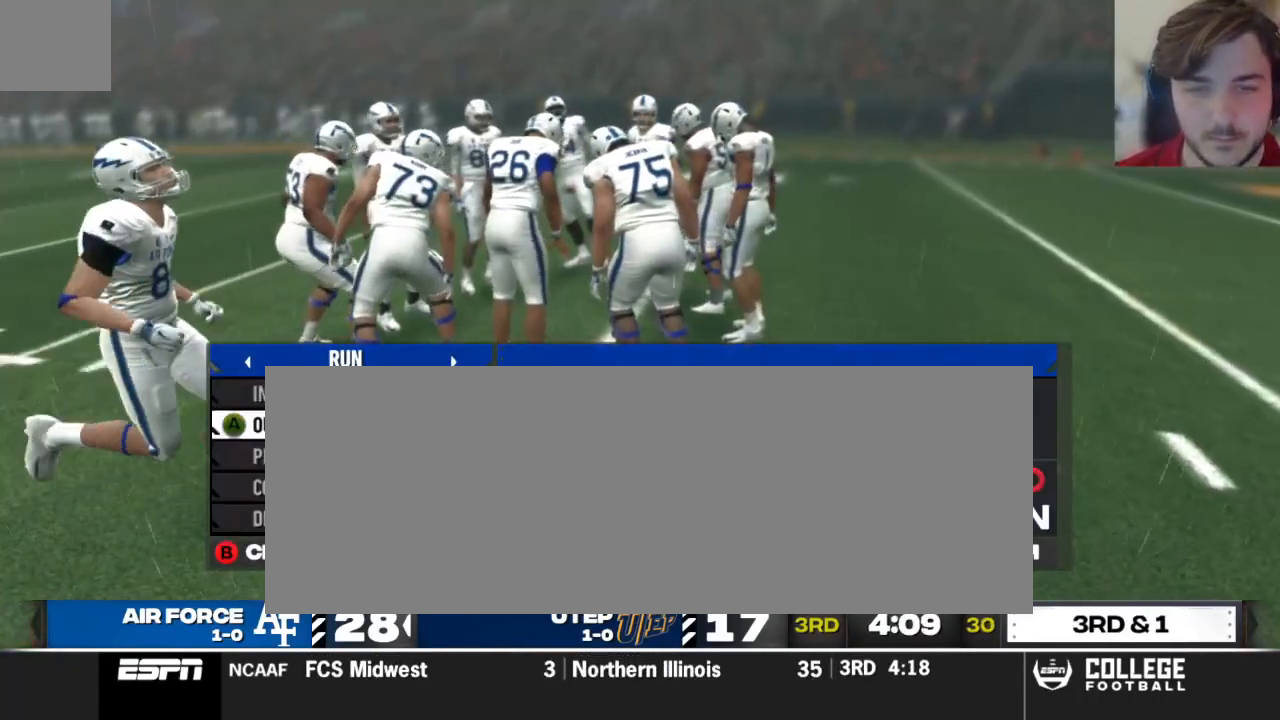
{"buttons": [], "left_stick": "center", "right_stick": "center", "events": [[83, "DPAD_DOWN", "down"], [146, "A", "down"], [188, "DPAD_DOWN", "up"], [292, "A", "up"]]}
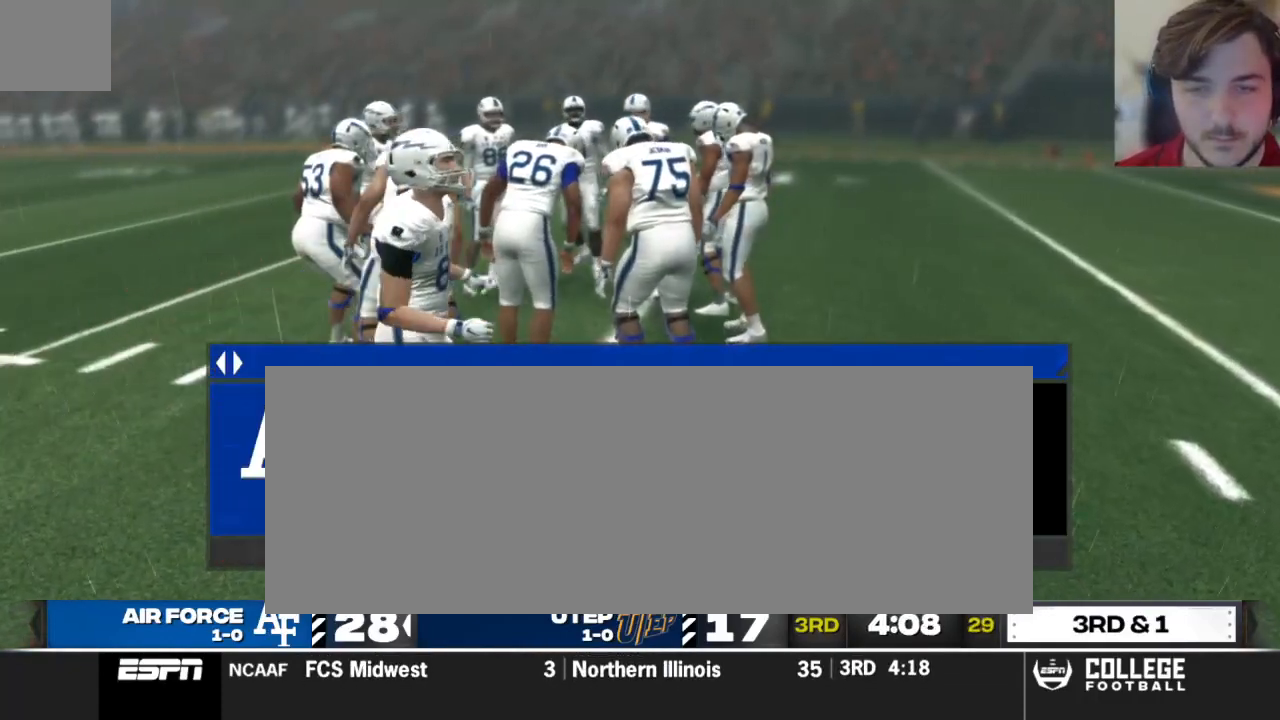
{"buttons": [], "left_stick": "center", "right_stick": "center", "events": []}
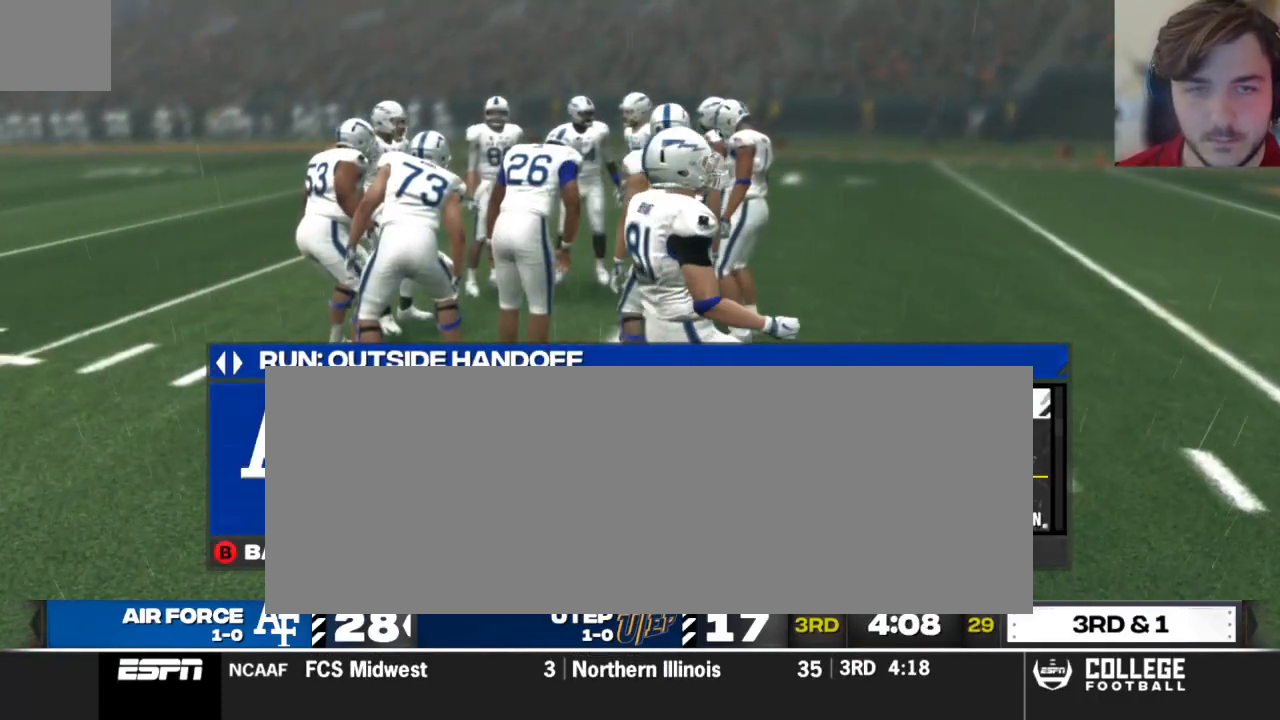
{"buttons": ["DPAD_UP"], "left_stick": "center", "right_stick": "center", "events": [[62, "DPAD_DOWN", "down"], [188, "DPAD_DOWN", "up"], [479, "DPAD_UP", "down"]]}
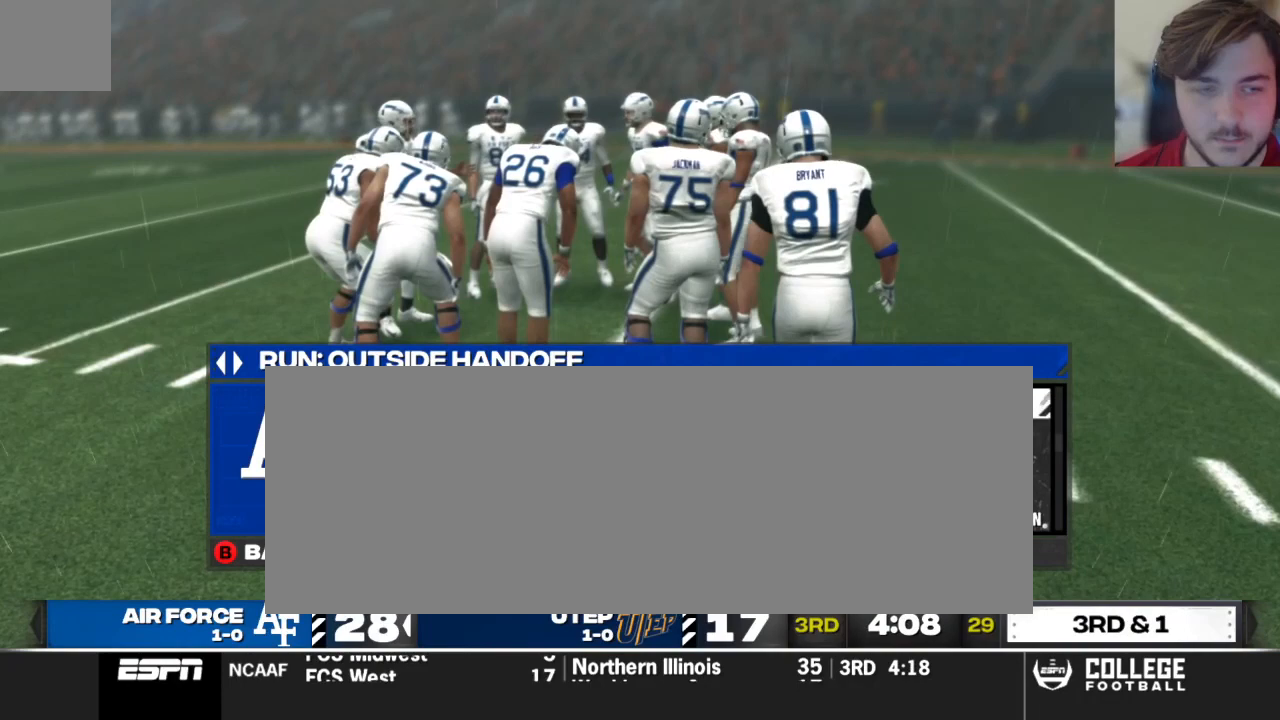
{"buttons": [], "left_stick": "center", "right_stick": "center", "events": [[104, "DPAD_UP", "up"]]}
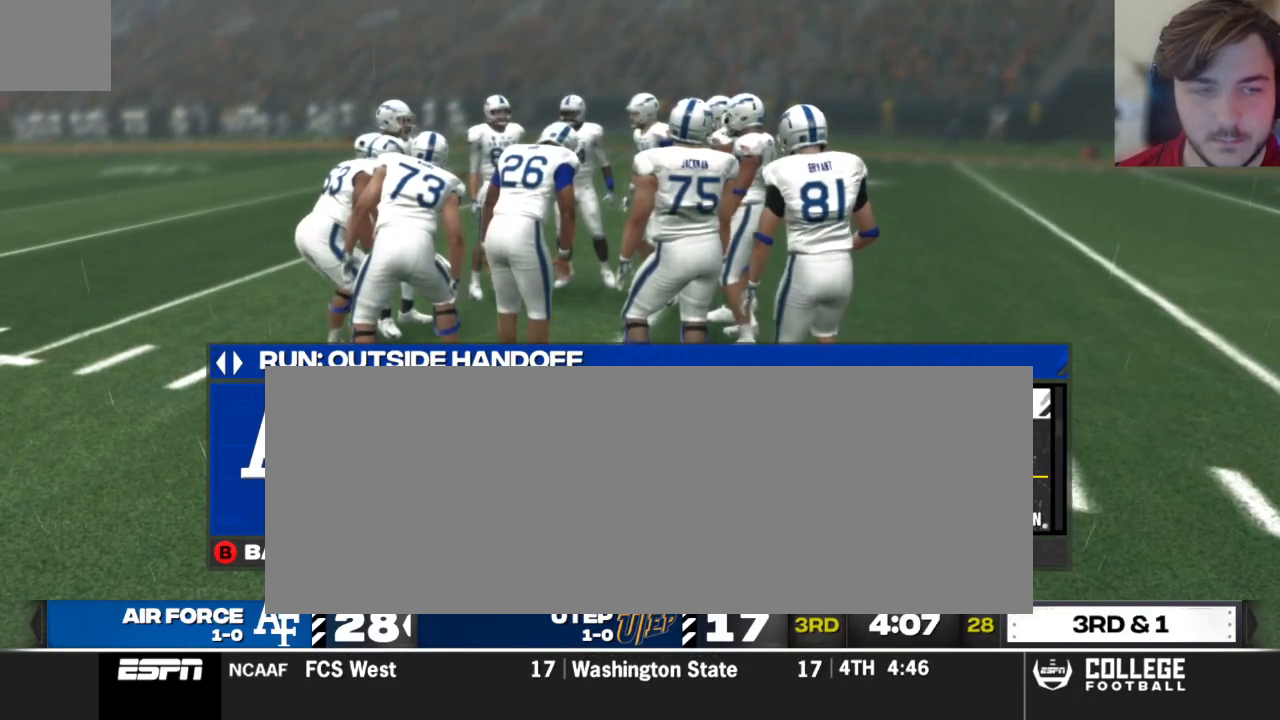
{"buttons": [], "left_stick": "center", "right_stick": "center", "events": []}
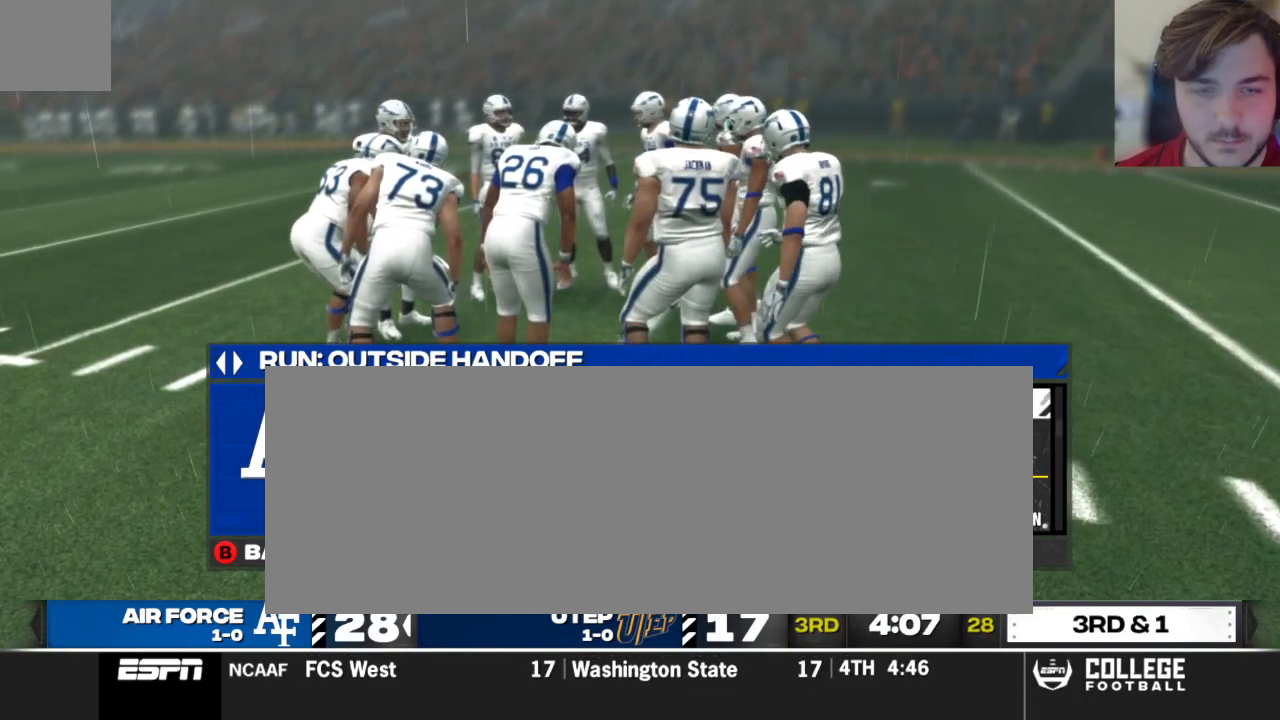
{"buttons": ["R2"], "left_stick": "center", "right_stick": "center", "events": [[375, "R2", "down"]]}
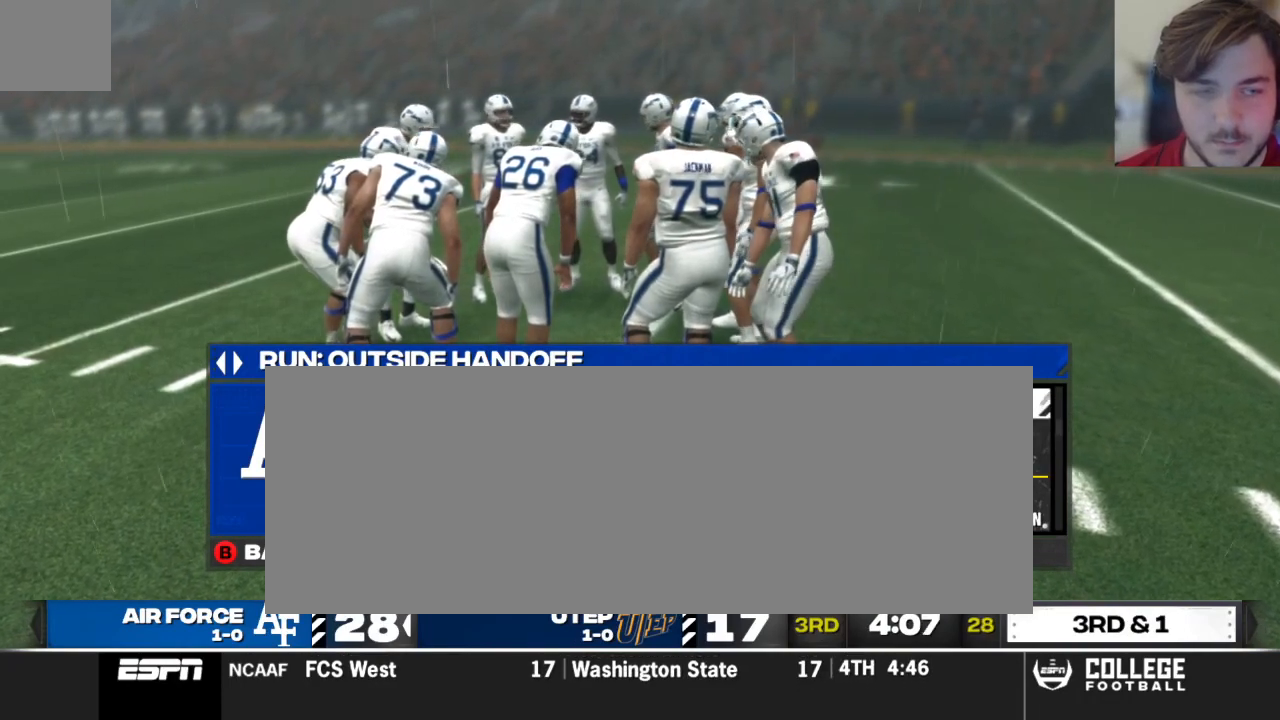
{"buttons": [], "left_stick": "center", "right_stick": "center", "events": [[21, "R2", "up"], [188, "Y", "down"], [312, "Y", "up"]]}
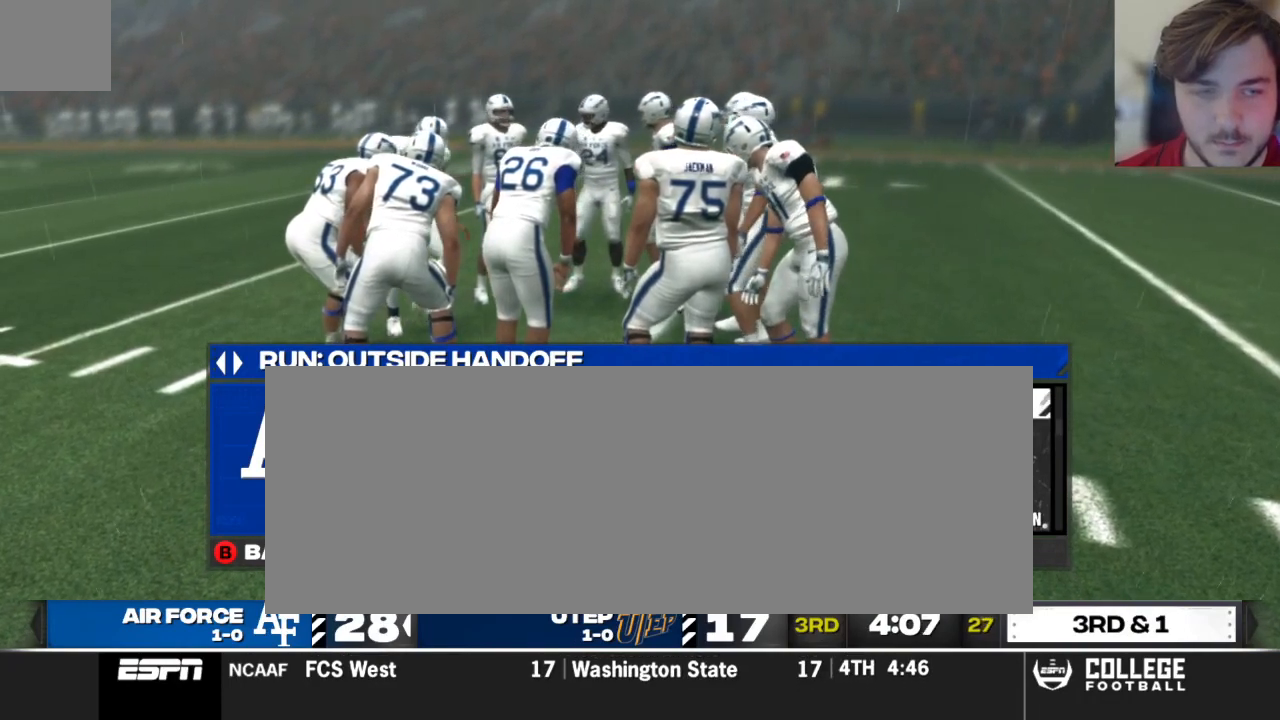
{"buttons": [], "left_stick": "center", "right_stick": "center", "events": [[354, "A", "down"], [438, "A", "up"]]}
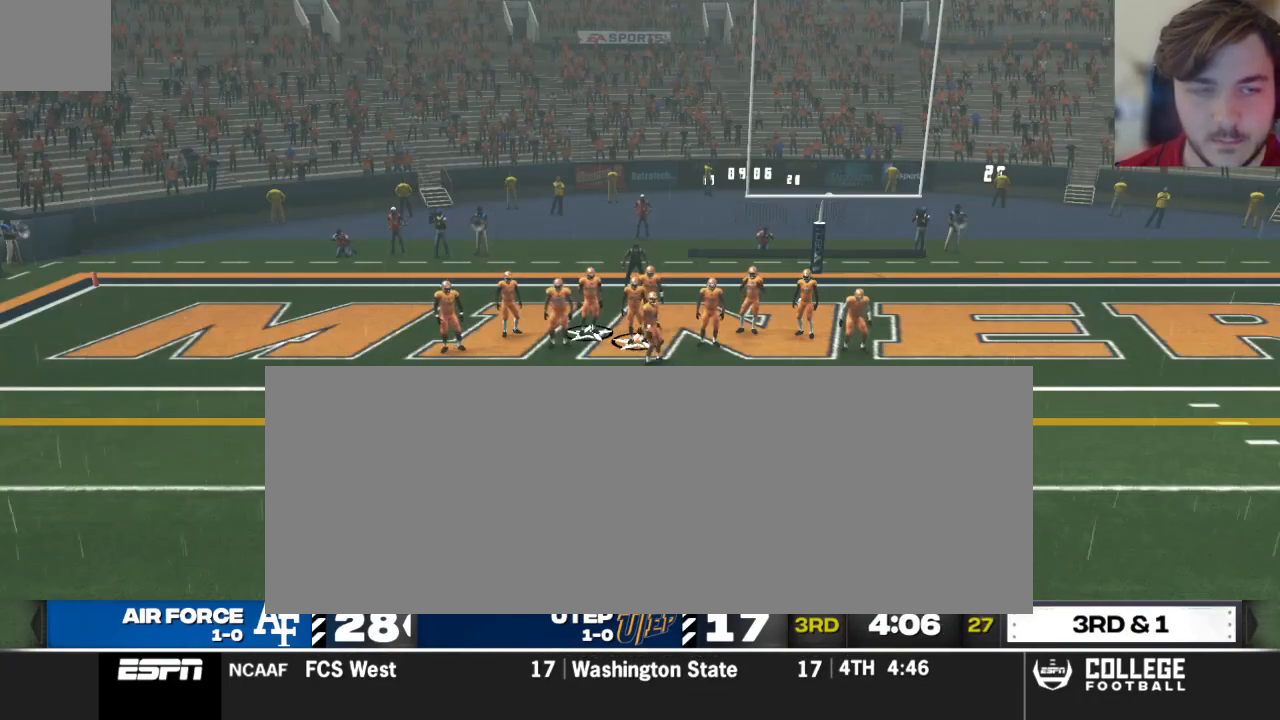
{"buttons": [], "left_stick": "center", "right_stick": "center", "events": [[21, "A", "down"], [62, "A", "up"]]}
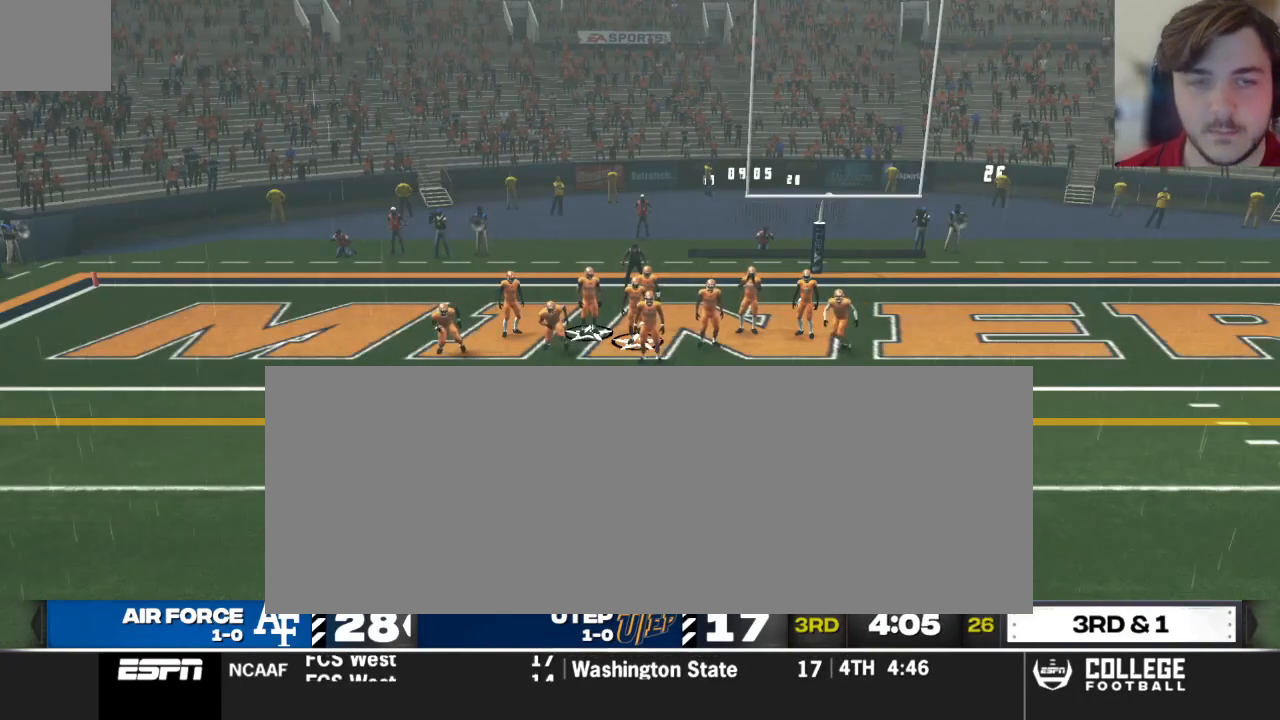
{"buttons": [], "left_stick": "center", "right_stick": "center", "events": []}
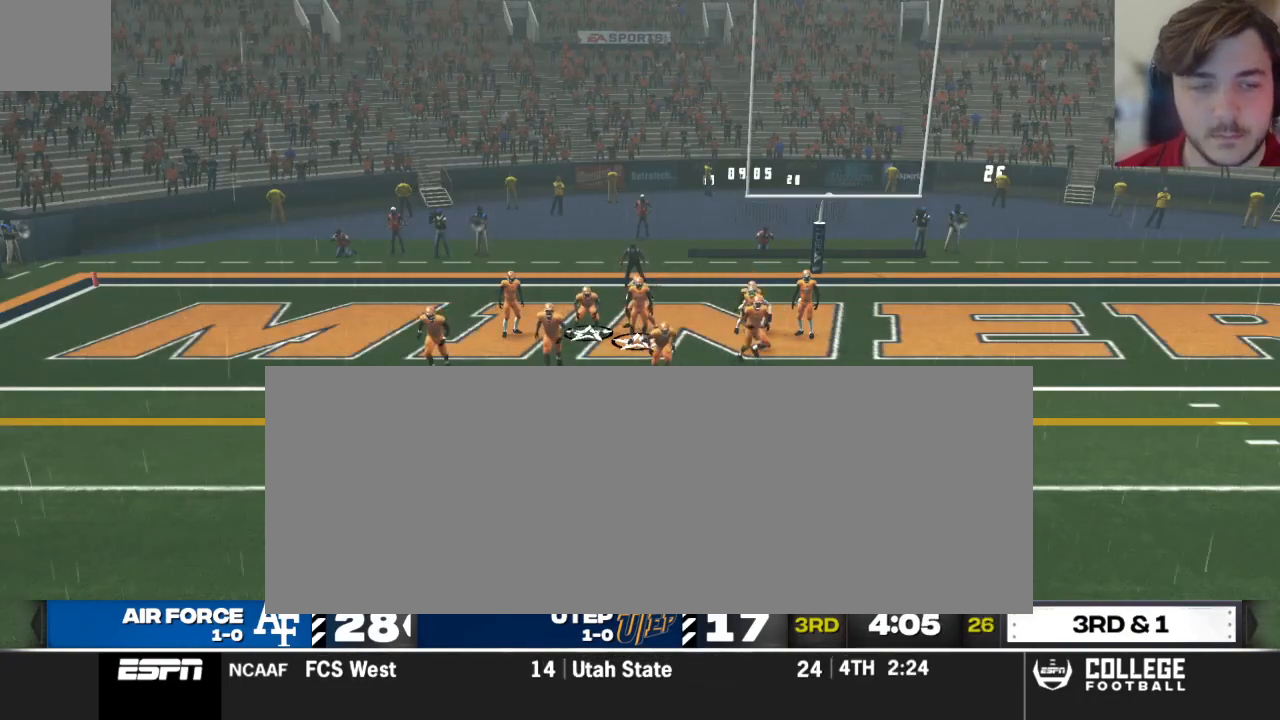
{"buttons": [], "left_stick": "center", "right_stick": "center", "events": []}
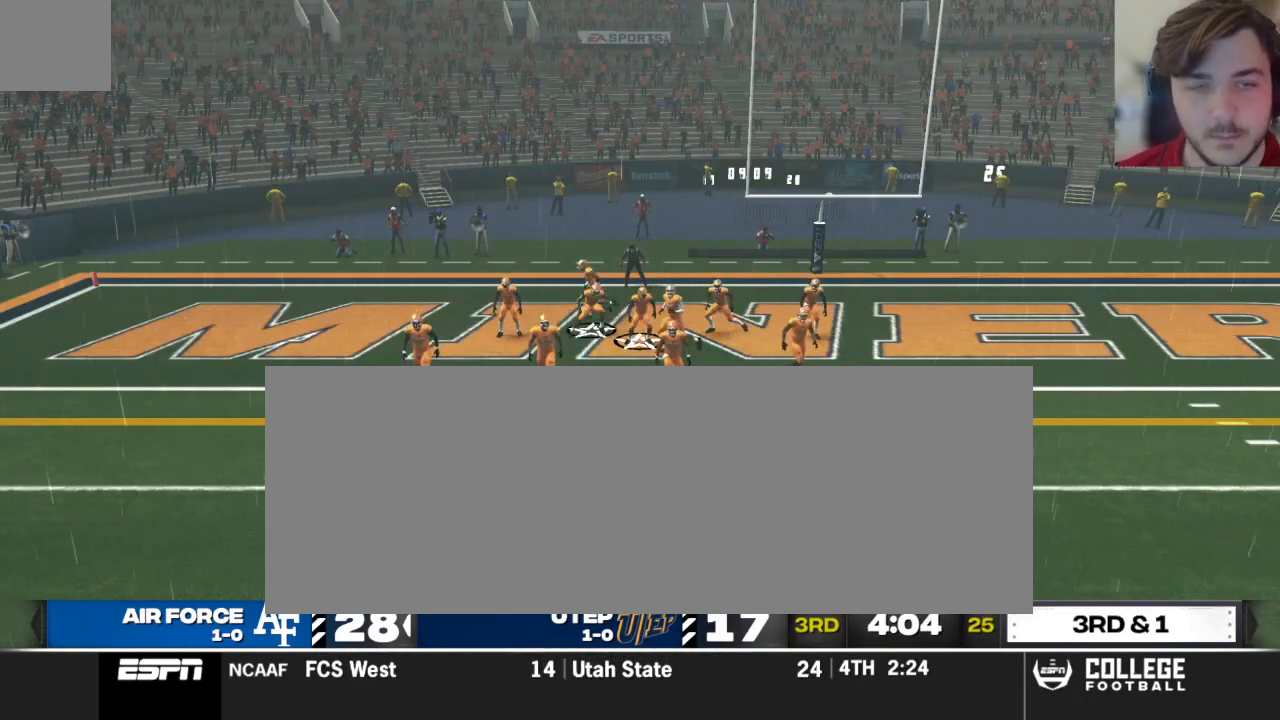
{"buttons": [], "left_stick": "center", "right_stick": "center", "events": []}
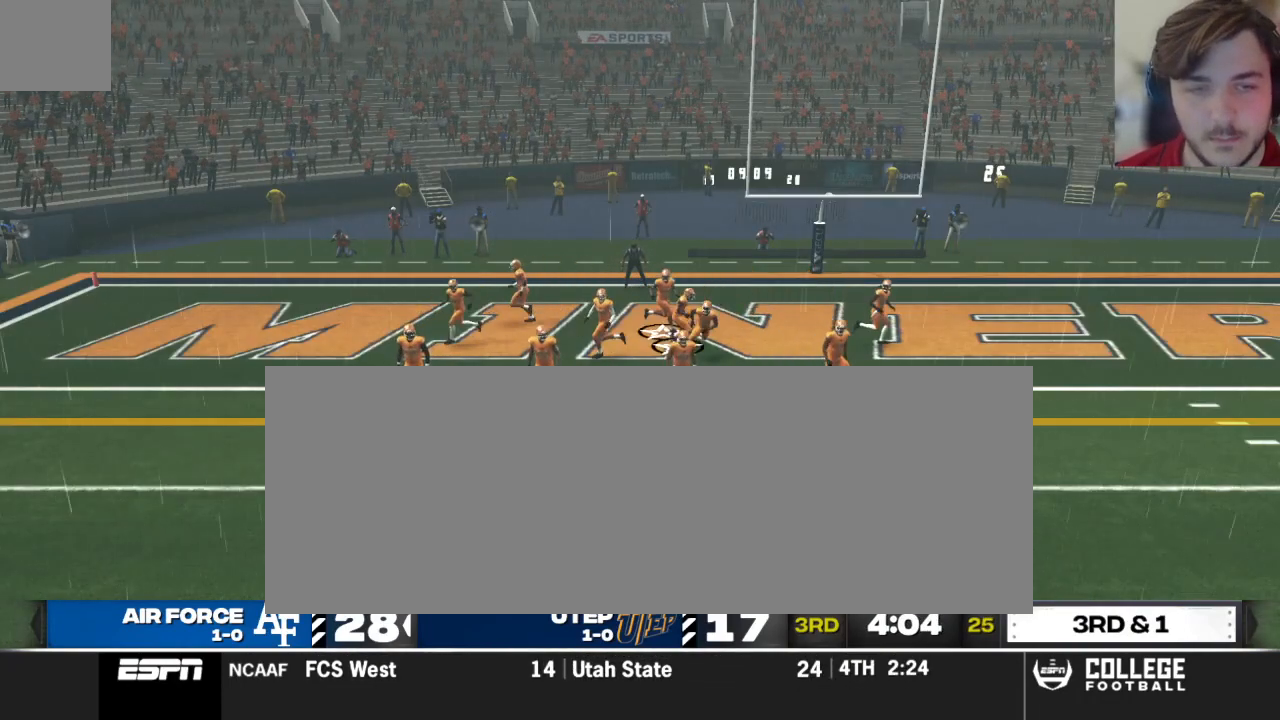
{"buttons": ["A"], "left_stick": "center", "right_stick": "center", "events": [[333, "A", "down"], [375, "A", "up"], [500, "A", "down"]]}